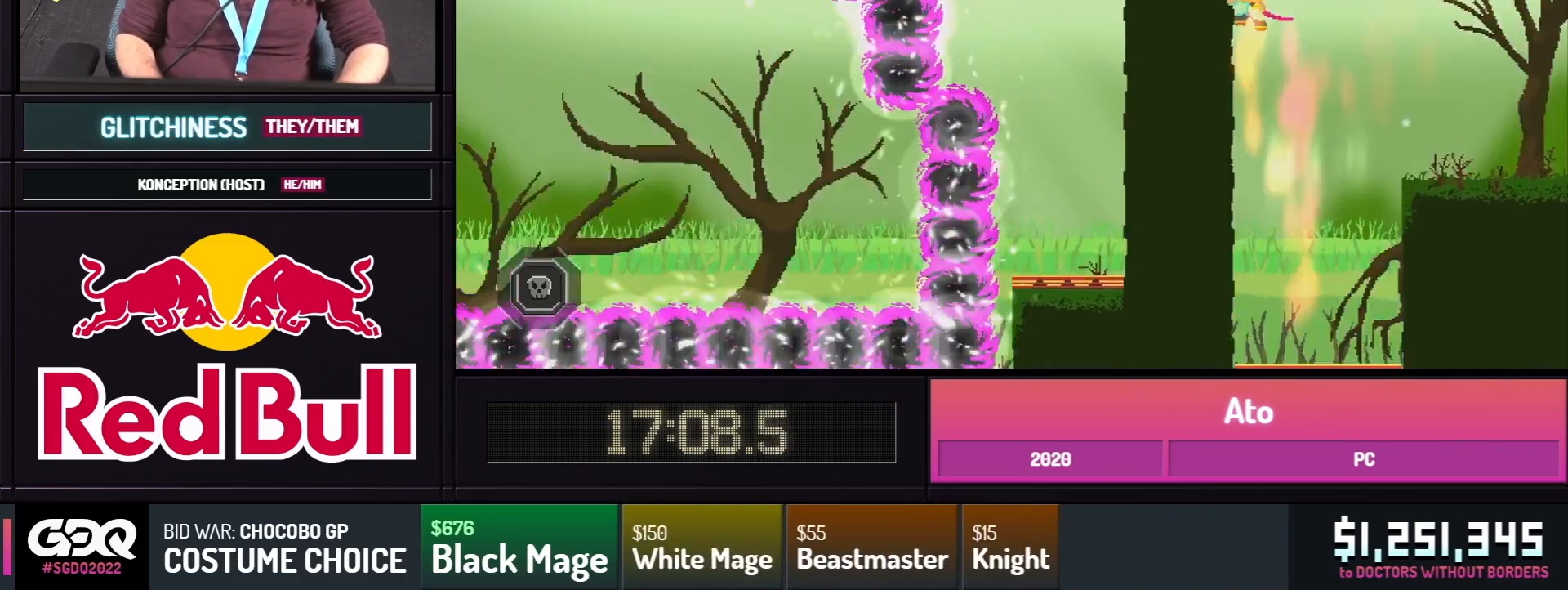
Gameplay with a controller; each line is a JSON object with the inputs held at the frame after it. "events" lists button and stick changes between this image and that frame as [ms after this image, input, new state], when the widget could be followed in between. Not read: L1 L2 L3 R1 R2 R3 SELECT START.
{"buttons": ["DPAD_LEFT"], "events": []}
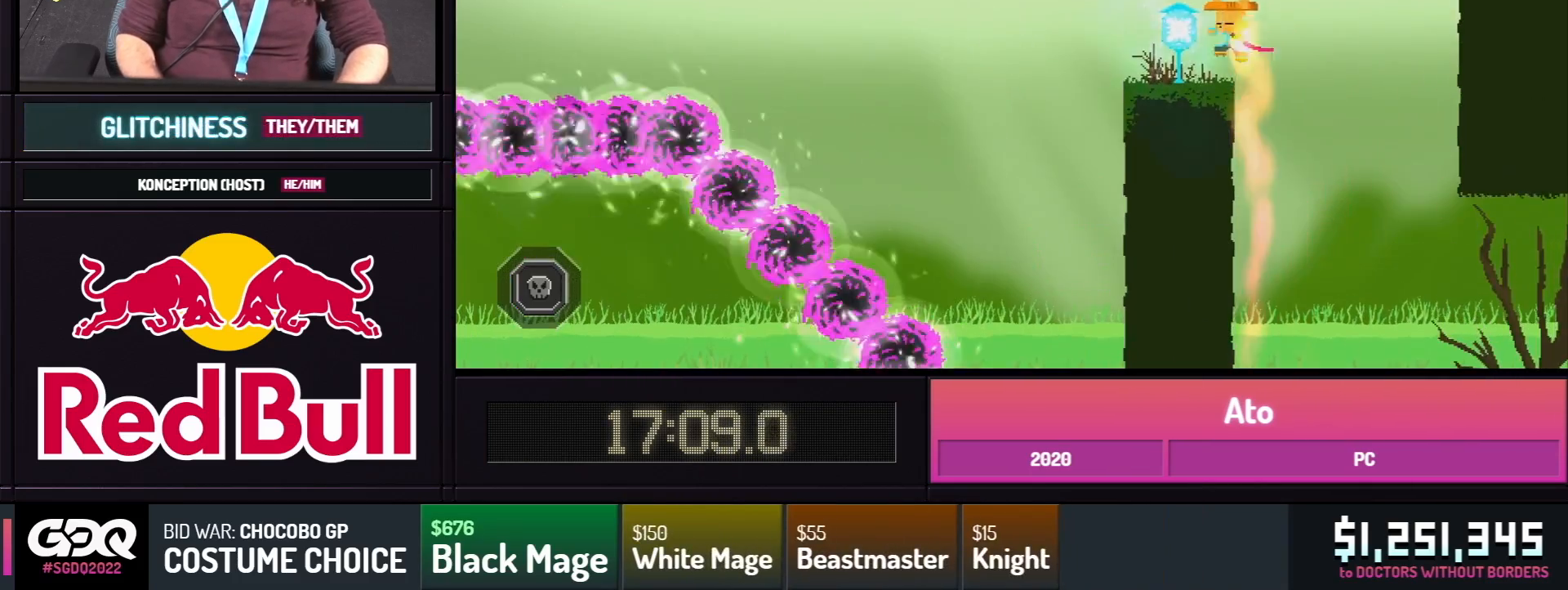
{"buttons": ["DPAD_LEFT"], "events": [[100, "DPAD_LEFT", "up"], [467, "DPAD_LEFT", "down"]]}
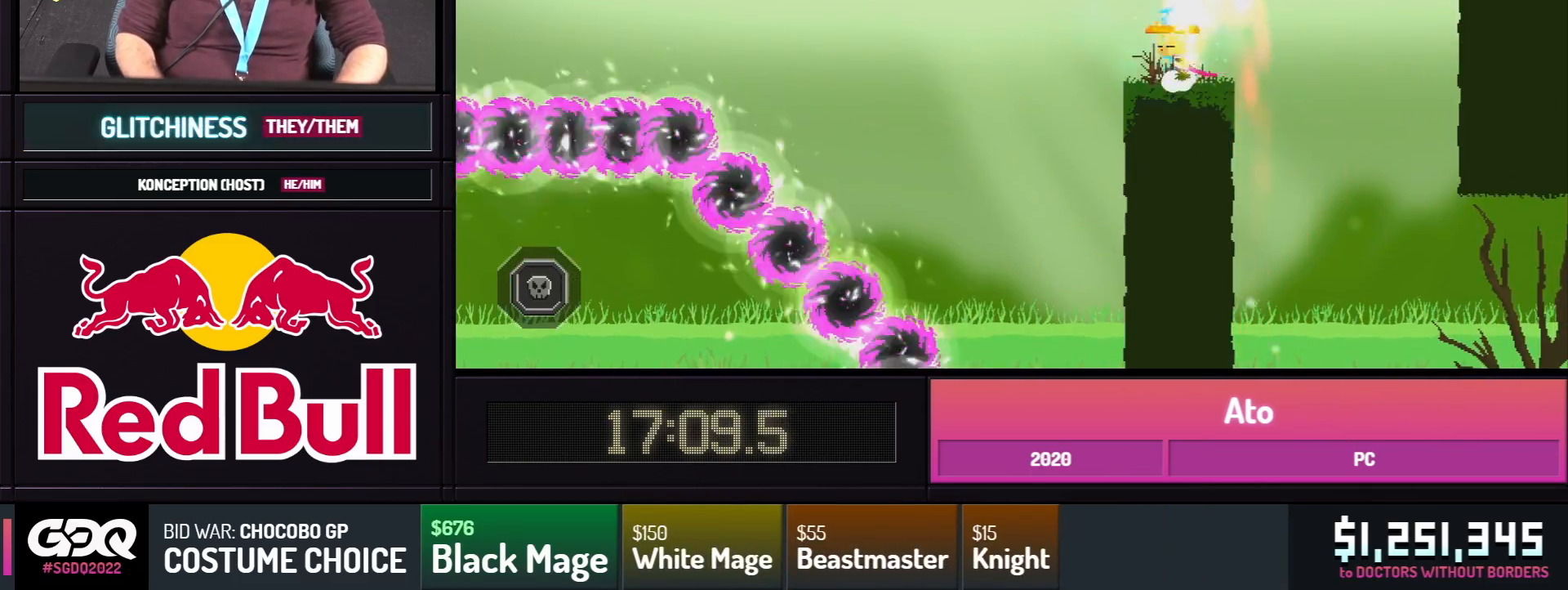
{"buttons": ["DPAD_LEFT"], "events": [[50, "Y", "down"], [100, "B", "down"], [133, "A", "down"], [383, "Y", "up"], [417, "A", "up"], [433, "B", "up"]]}
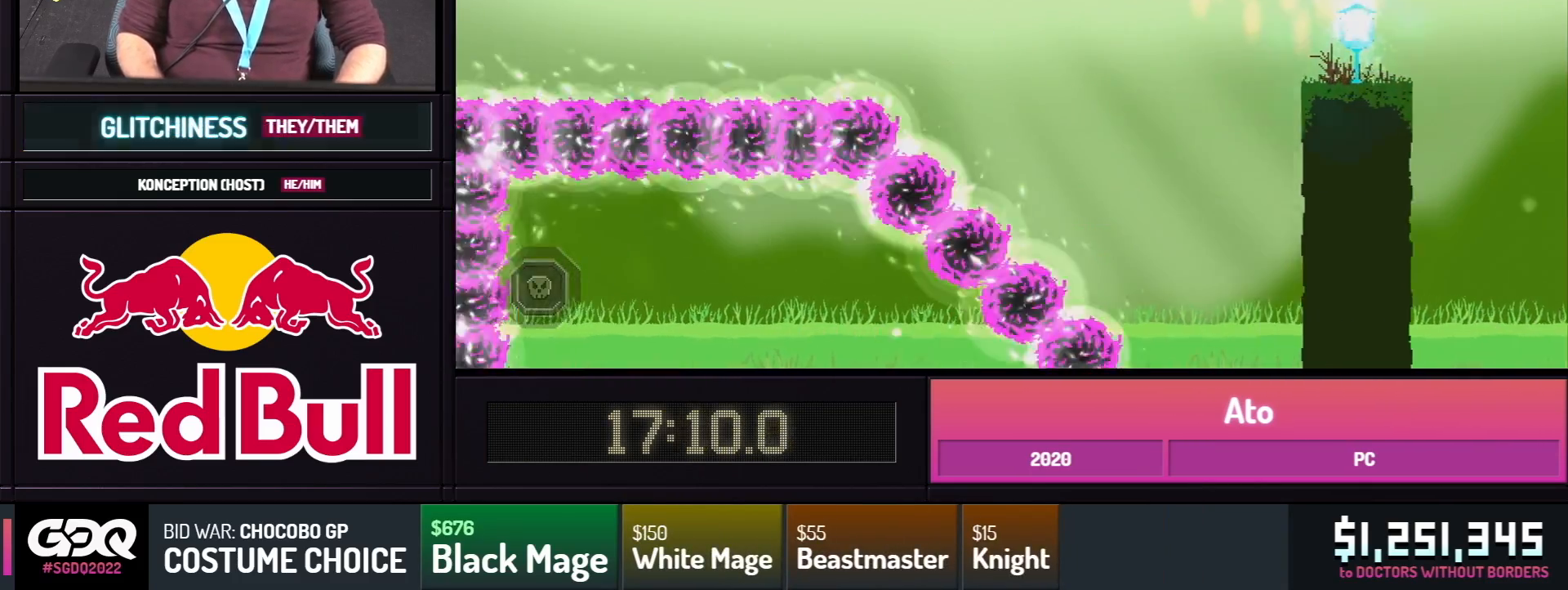
{"buttons": ["A", "B", "Y", "DPAD_LEFT"], "events": [[117, "Y", "down"], [167, "B", "down"], [233, "A", "down"]]}
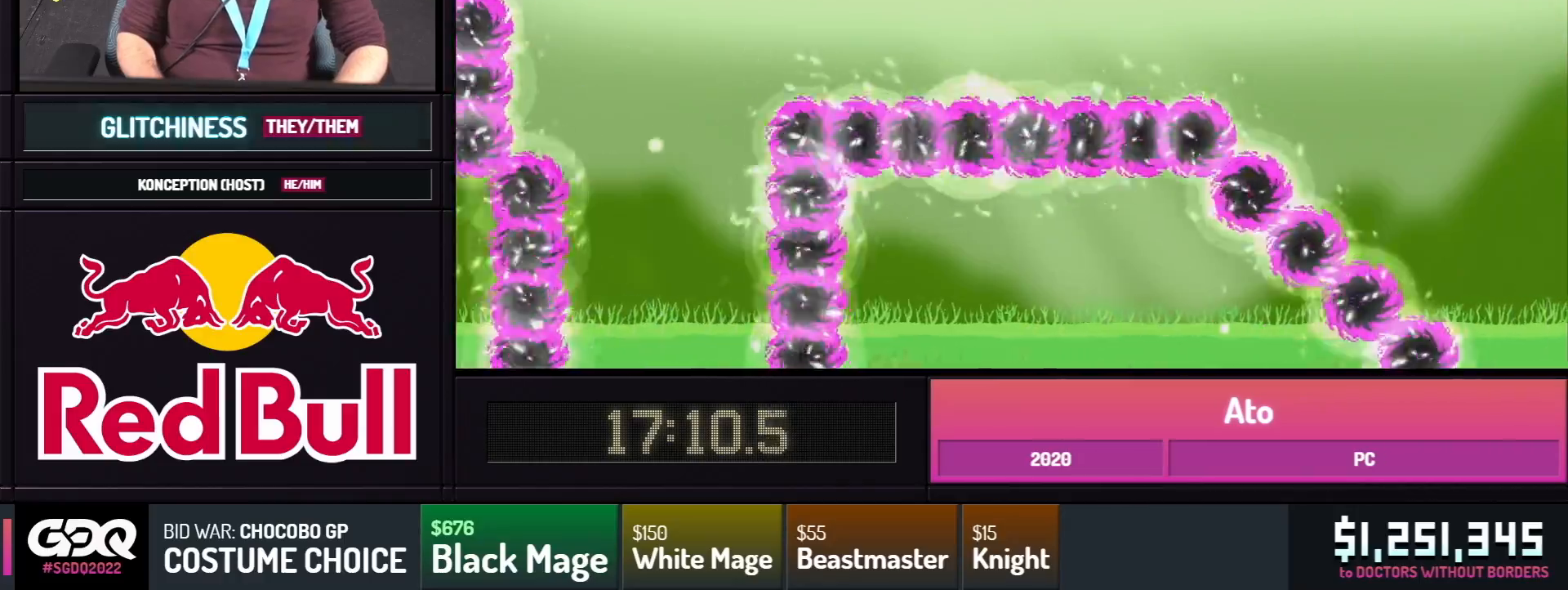
{"buttons": ["DPAD_LEFT"], "events": [[117, "A", "up"], [183, "B", "up"], [183, "Y", "up"]]}
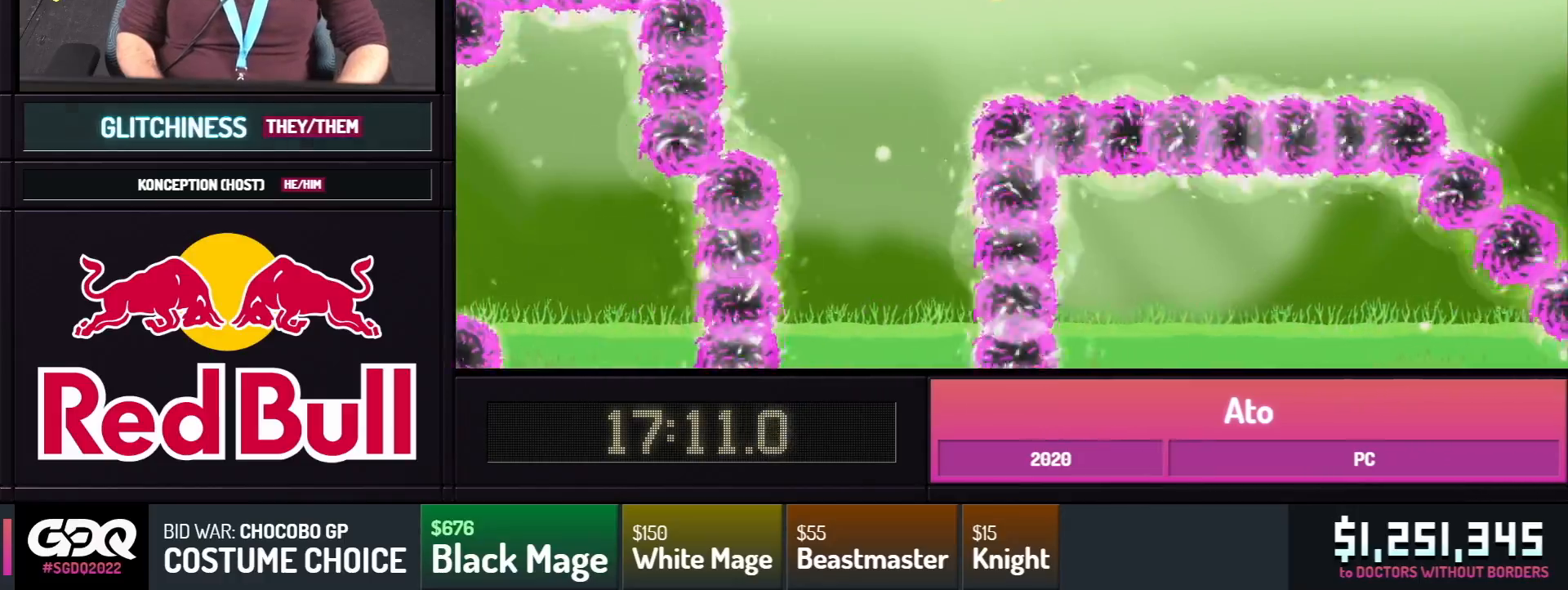
{"buttons": ["DPAD_DOWN"], "events": [[183, "DPAD_DOWN", "down"], [250, "X", "down"], [300, "DPAD_LEFT", "up"], [333, "X", "up"], [383, "X", "down"], [483, "X", "up"]]}
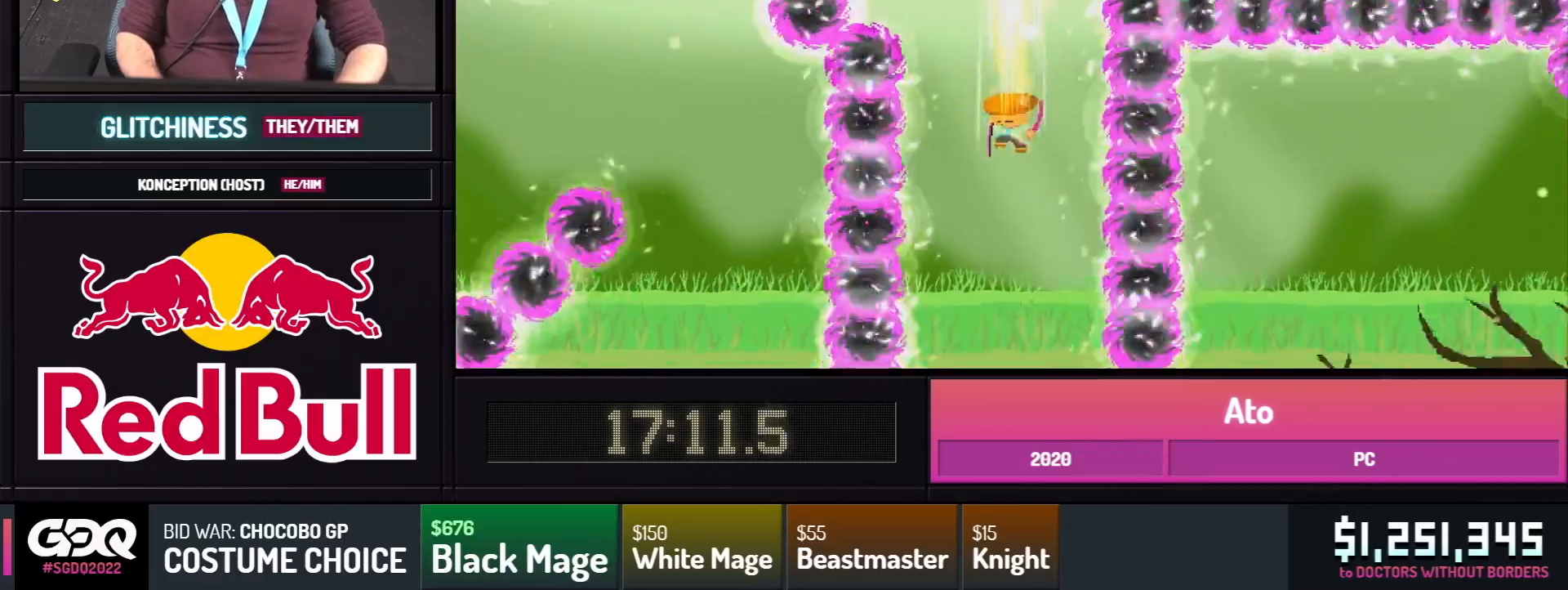
{"buttons": ["DPAD_LEFT"], "events": [[33, "DPAD_DOWN", "up"], [283, "DPAD_LEFT", "down"]]}